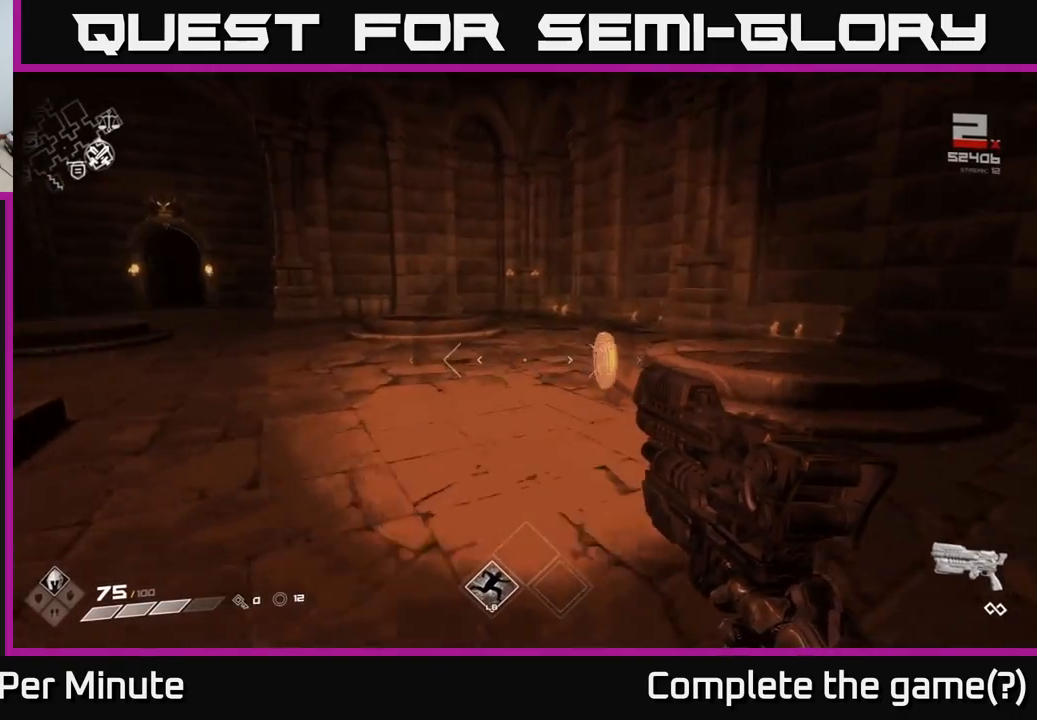
Gameplay with a controller (Xbox layout); each line is a JSON object with the inputs held at the frame after it. "events" lists button and stick changes between this image and that frame as [ms after this image, input, new state], when the widget could be followed in between.
{"buttons": [], "left_stick": "center", "right_stick": "left", "events": [[133, "left_stick", "up-right"], [133, "right_stick", "left"], [367, "left_stick", "center"]]}
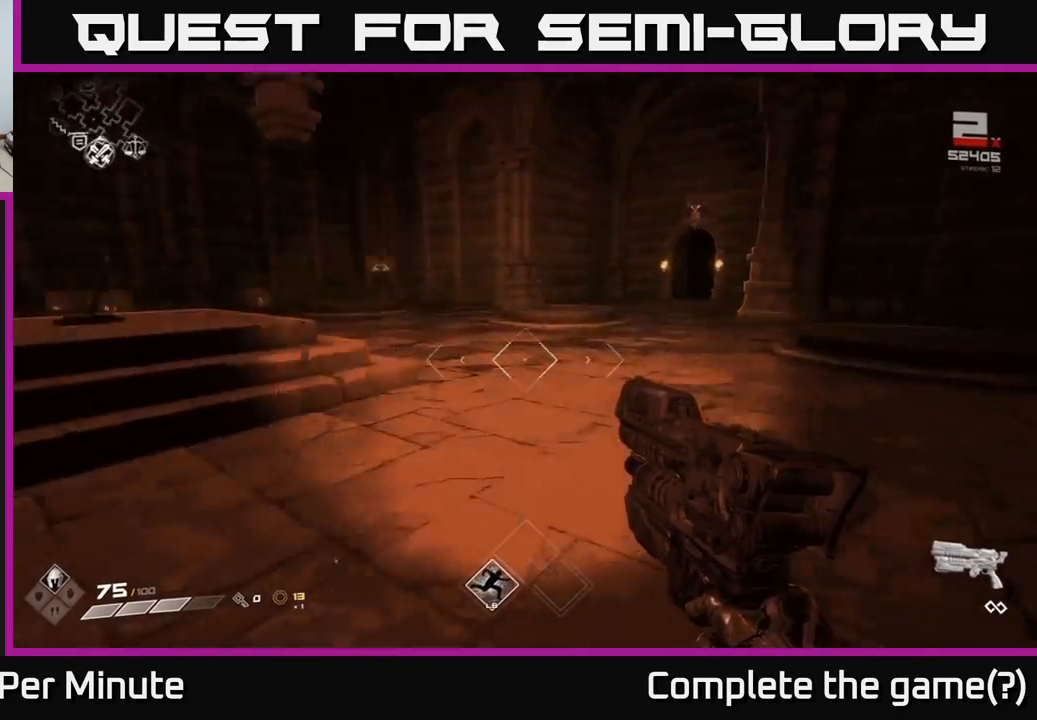
{"buttons": [], "left_stick": "up", "right_stick": "center", "events": [[33, "left_stick", "left"], [117, "left_stick", "up-left"], [217, "right_stick", "center"], [233, "left_stick", "up"]]}
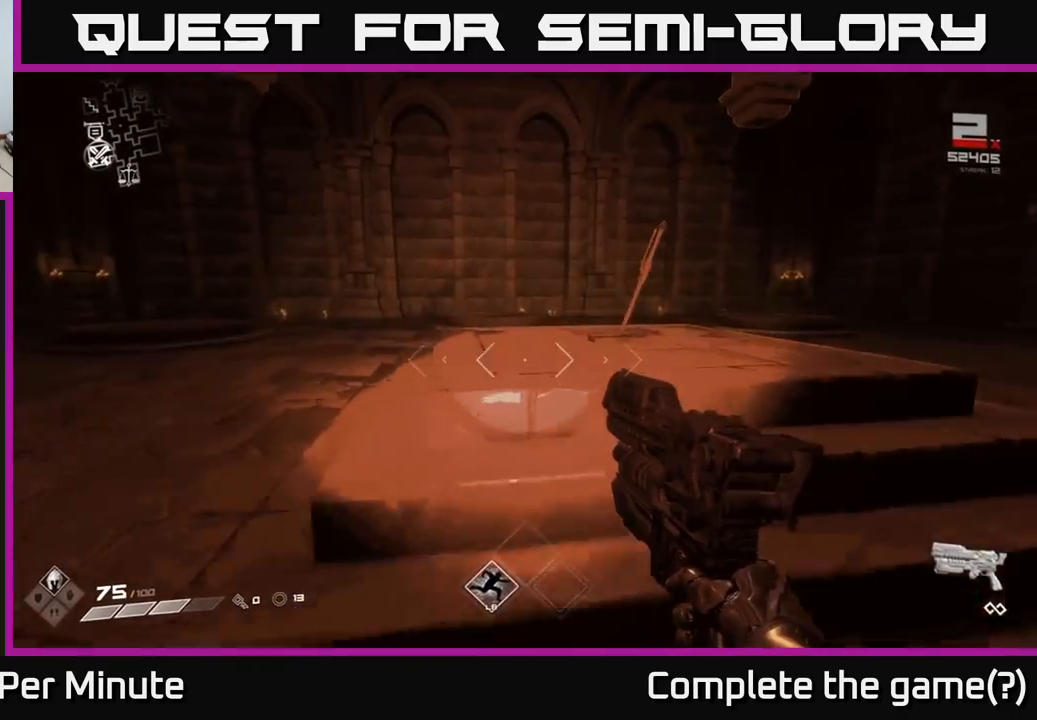
{"buttons": [], "left_stick": "center", "right_stick": "center", "events": [[33, "left_stick", "up-right"], [100, "right_stick", "down-right"], [200, "right_stick", "center"], [267, "left_stick", "up-left"], [333, "left_stick", "center"], [367, "X", "down"], [450, "X", "up"]]}
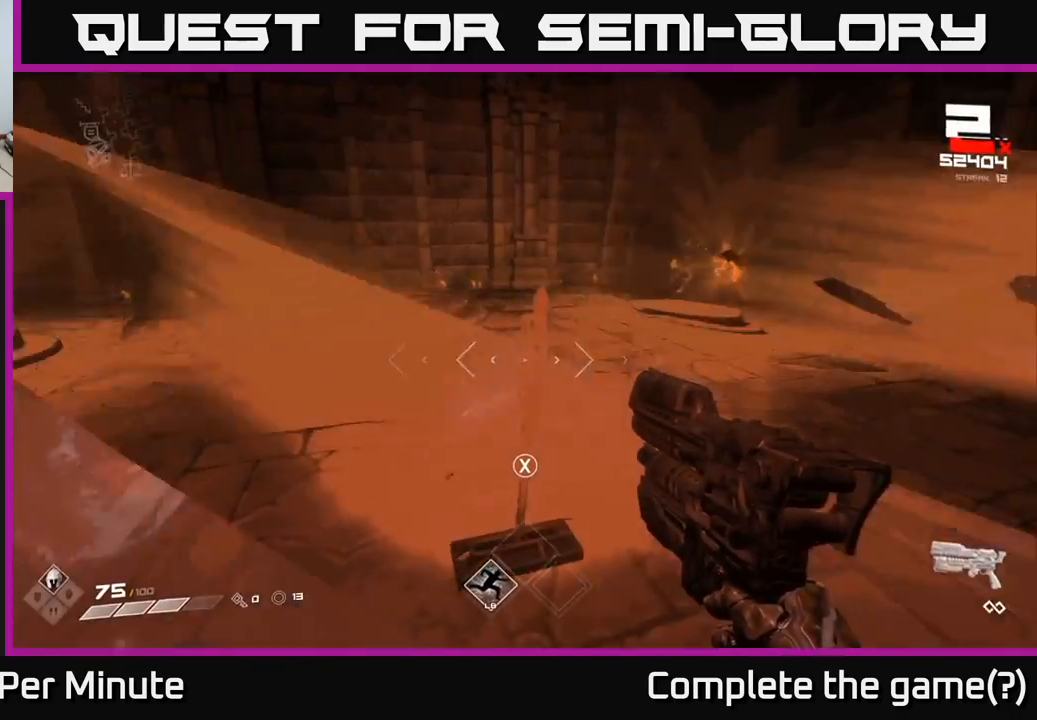
{"buttons": [], "left_stick": "up", "right_stick": "center", "events": [[17, "left_stick", "right"], [117, "right_stick", "up-right"], [250, "left_stick", "up"], [267, "right_stick", "center"], [283, "R2", "down"], [367, "R2", "up"]]}
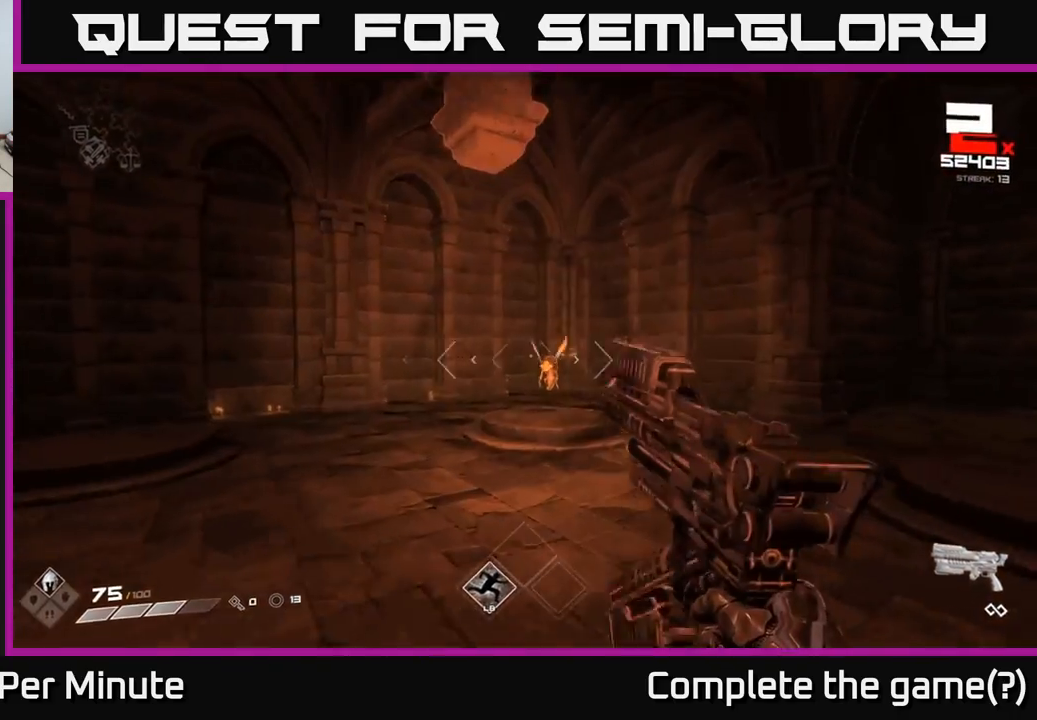
{"buttons": [], "left_stick": "up-left", "right_stick": "right", "events": [[233, "left_stick", "up-left"], [467, "right_stick", "right"]]}
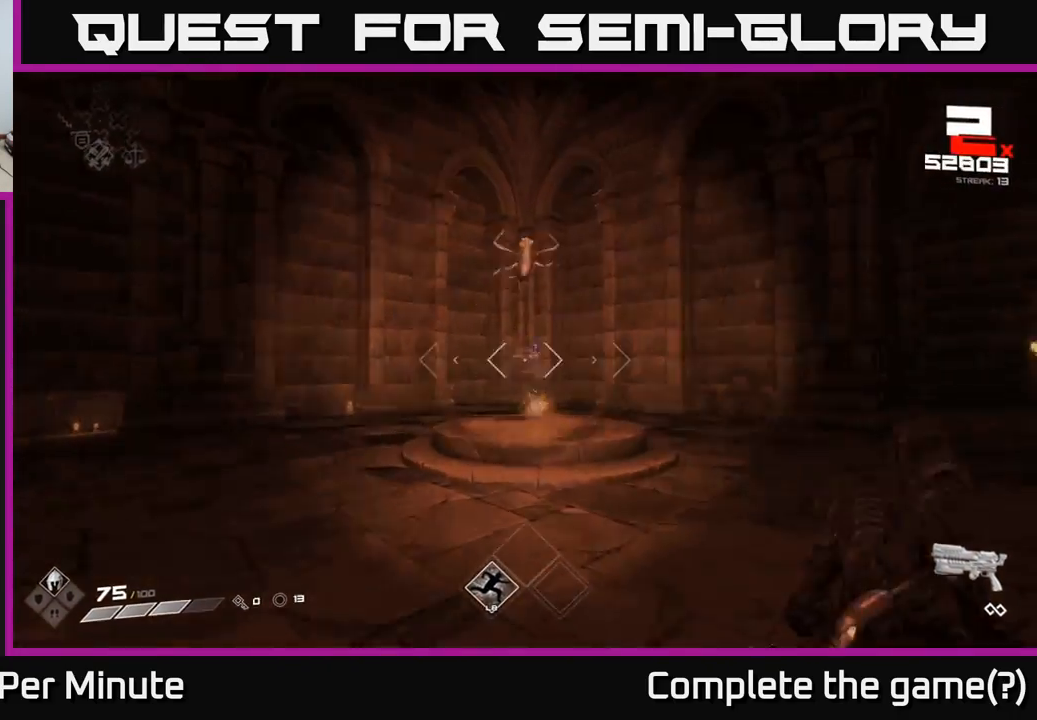
{"buttons": [], "left_stick": "left", "right_stick": "right", "events": [[50, "left_stick", "left"], [217, "right_stick", "center"], [450, "right_stick", "right"]]}
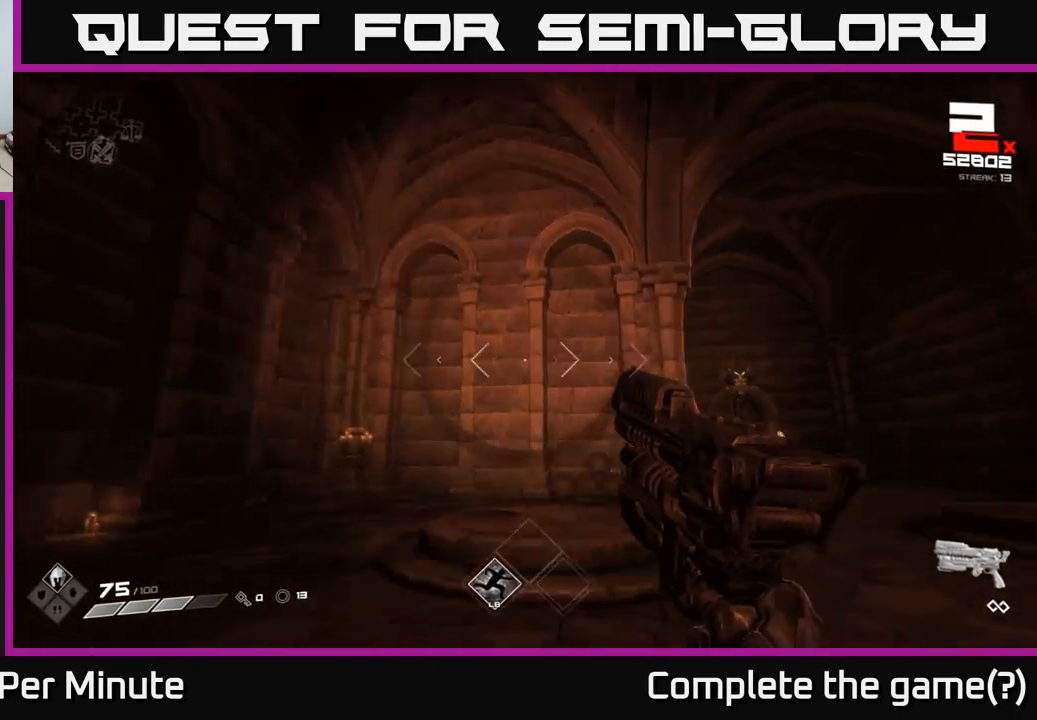
{"buttons": [], "left_stick": "up-left", "right_stick": "center", "events": [[183, "left_stick", "up-left"], [417, "right_stick", "center"]]}
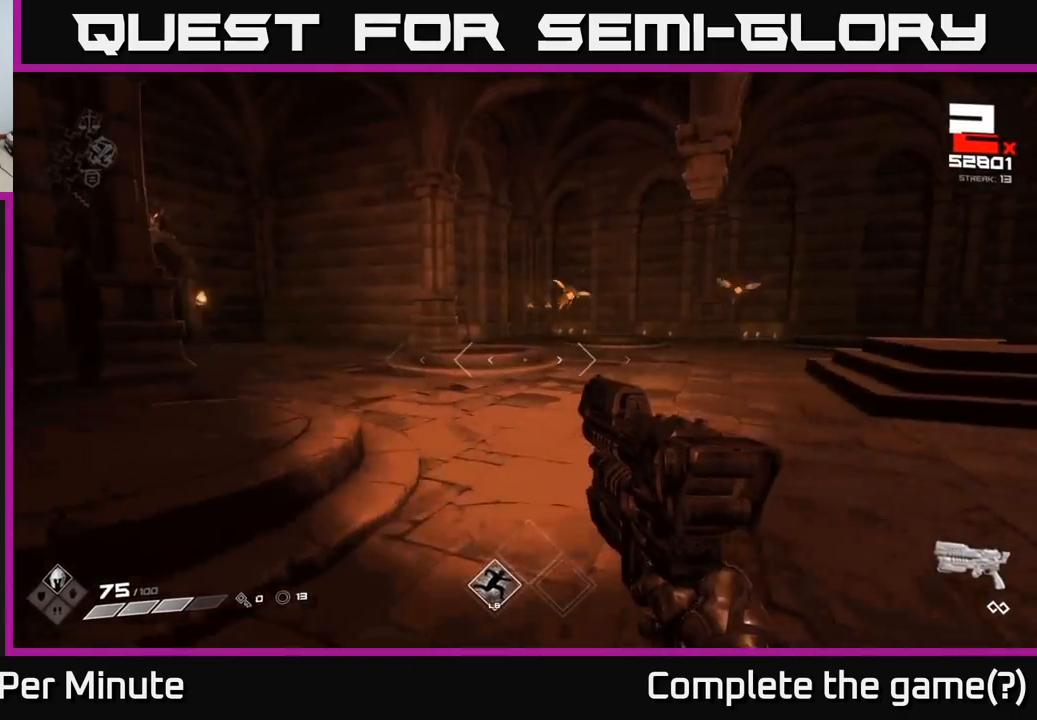
{"buttons": [], "left_stick": "up-left", "right_stick": "center", "events": [[83, "left_stick", "up"], [117, "R2", "down"], [200, "right_stick", "up-right"], [217, "R2", "up"], [267, "left_stick", "up-left"], [317, "right_stick", "right"], [450, "right_stick", "center"]]}
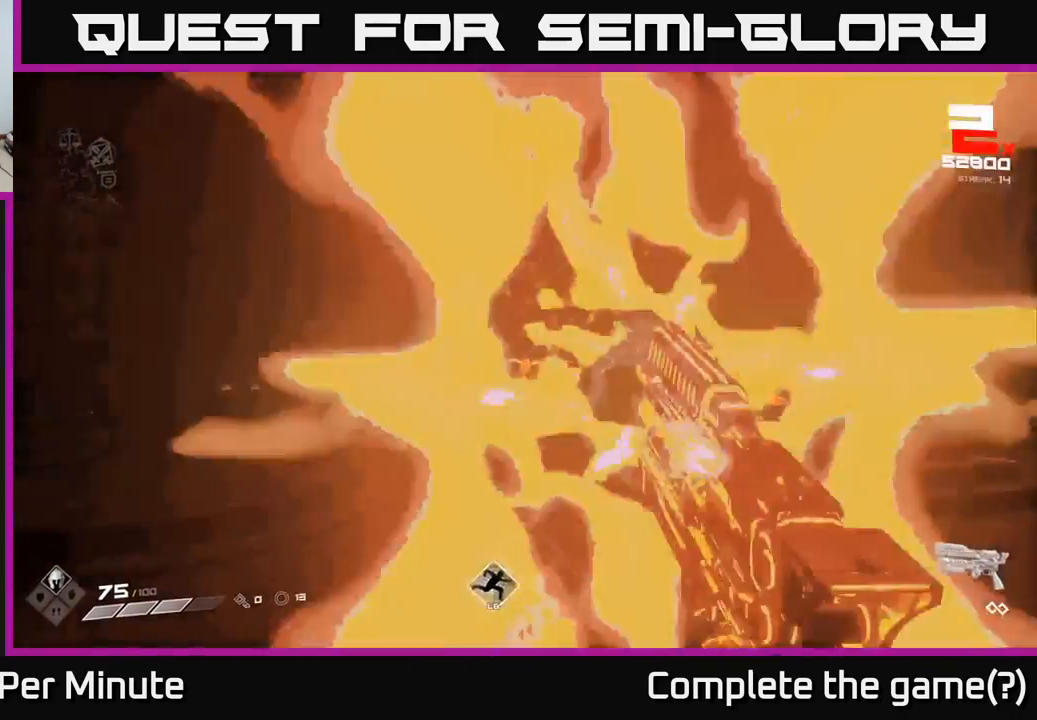
{"buttons": ["R2"], "left_stick": "up-left", "right_stick": "center", "events": [[217, "right_stick", "right"], [400, "right_stick", "center"], [467, "R2", "down"]]}
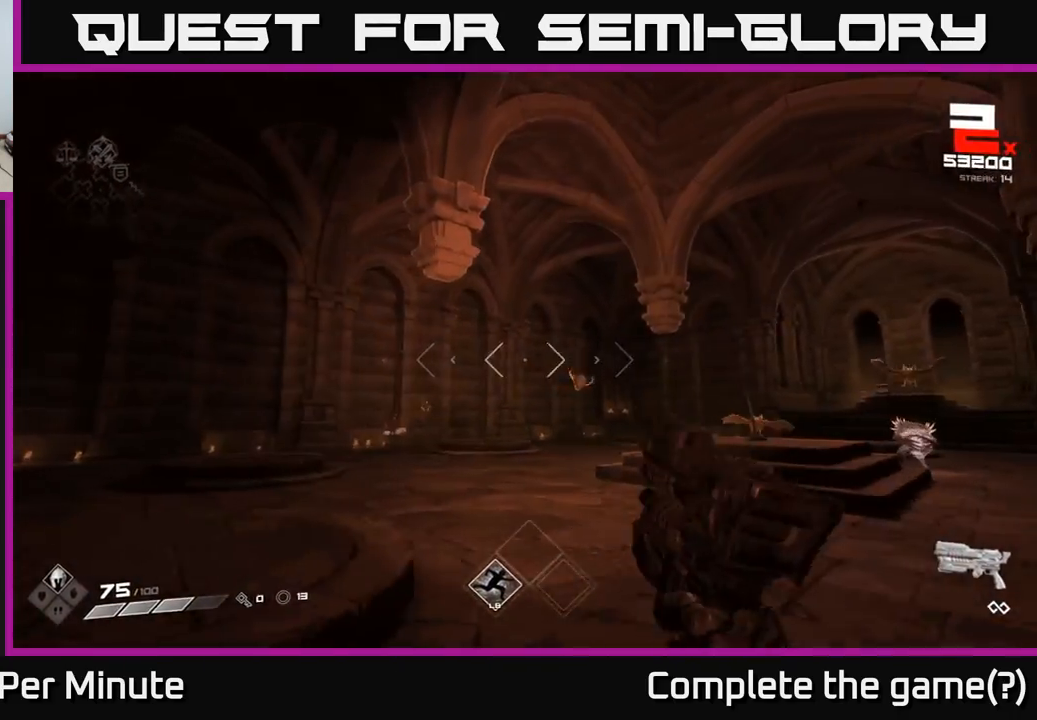
{"buttons": [], "left_stick": "up-left", "right_stick": "center", "events": [[50, "right_stick", "right"], [83, "R2", "up"], [233, "right_stick", "center"]]}
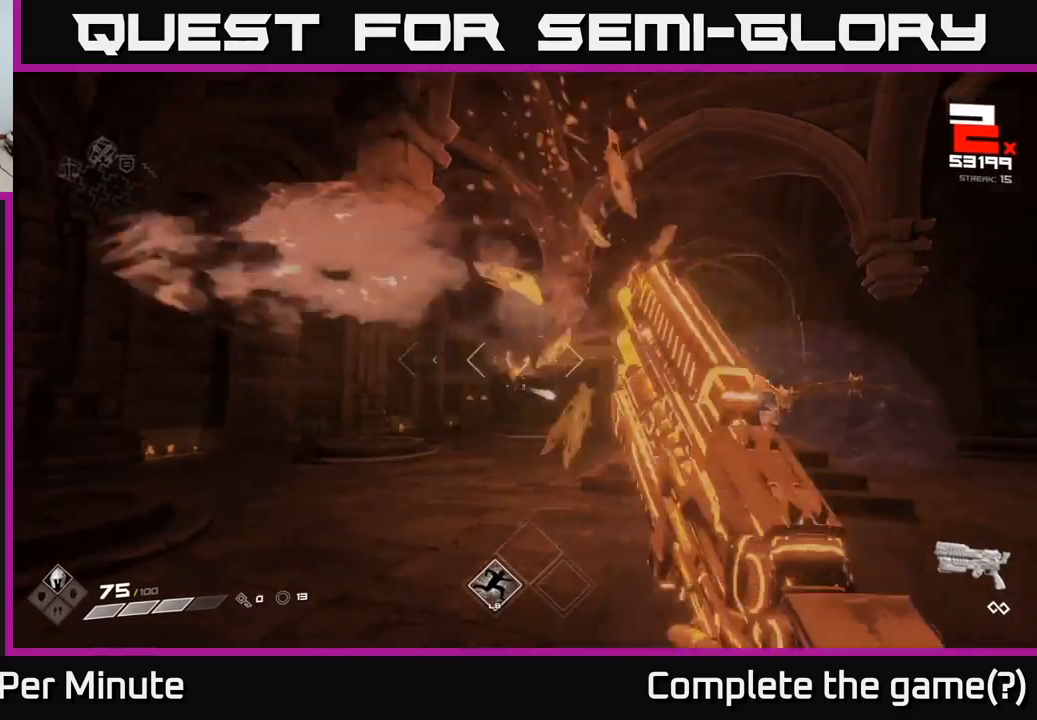
{"buttons": [], "left_stick": "left", "right_stick": "center", "events": [[17, "right_stick", "down-right"], [133, "right_stick", "right"], [200, "left_stick", "left"], [417, "right_stick", "center"]]}
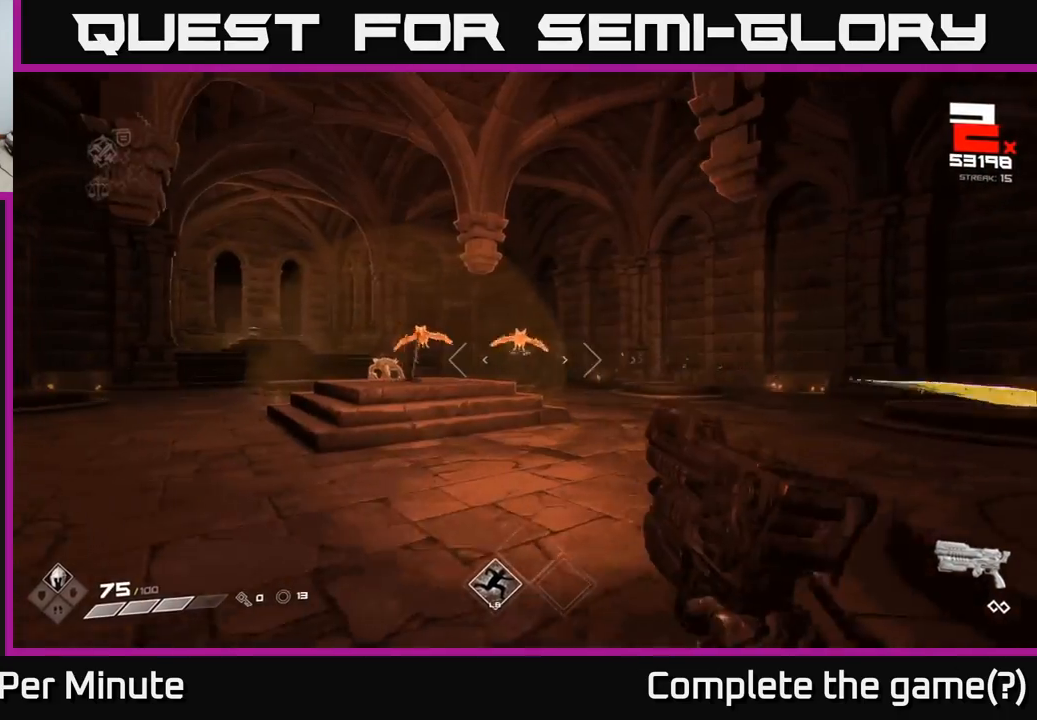
{"buttons": [], "left_stick": "down-right", "right_stick": "center", "events": [[50, "R2", "down"], [150, "right_stick", "right"], [167, "R2", "up"], [350, "right_stick", "center"], [450, "left_stick", "down-right"]]}
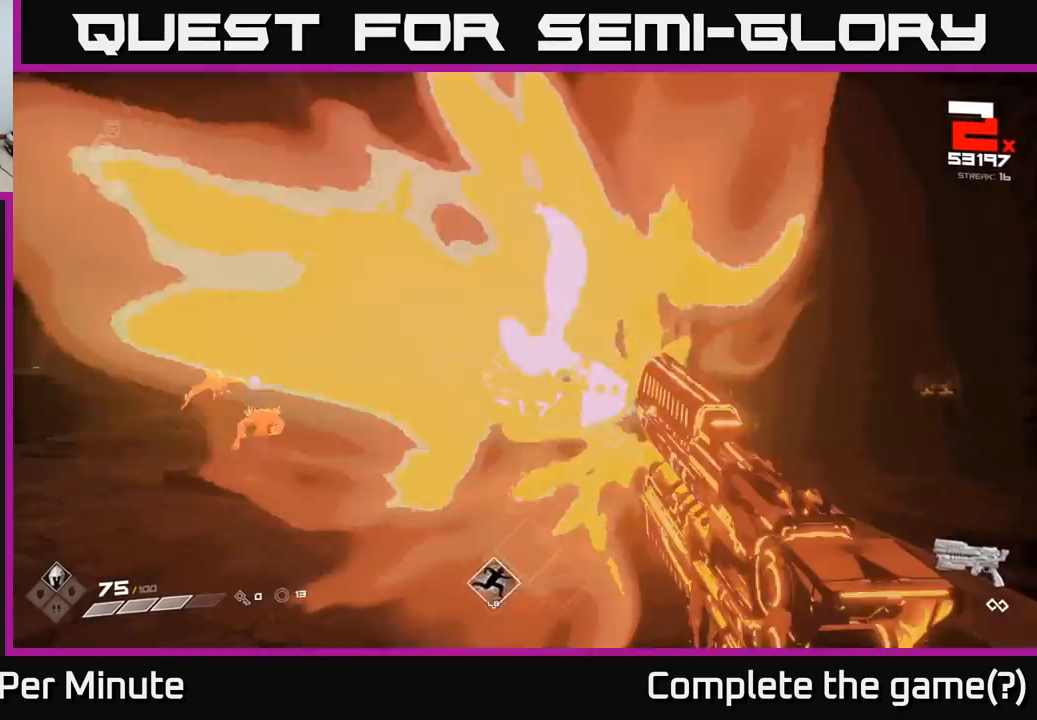
{"buttons": [], "left_stick": "right", "right_stick": "center", "events": [[233, "left_stick", "right"], [367, "right_stick", "left"], [500, "right_stick", "center"]]}
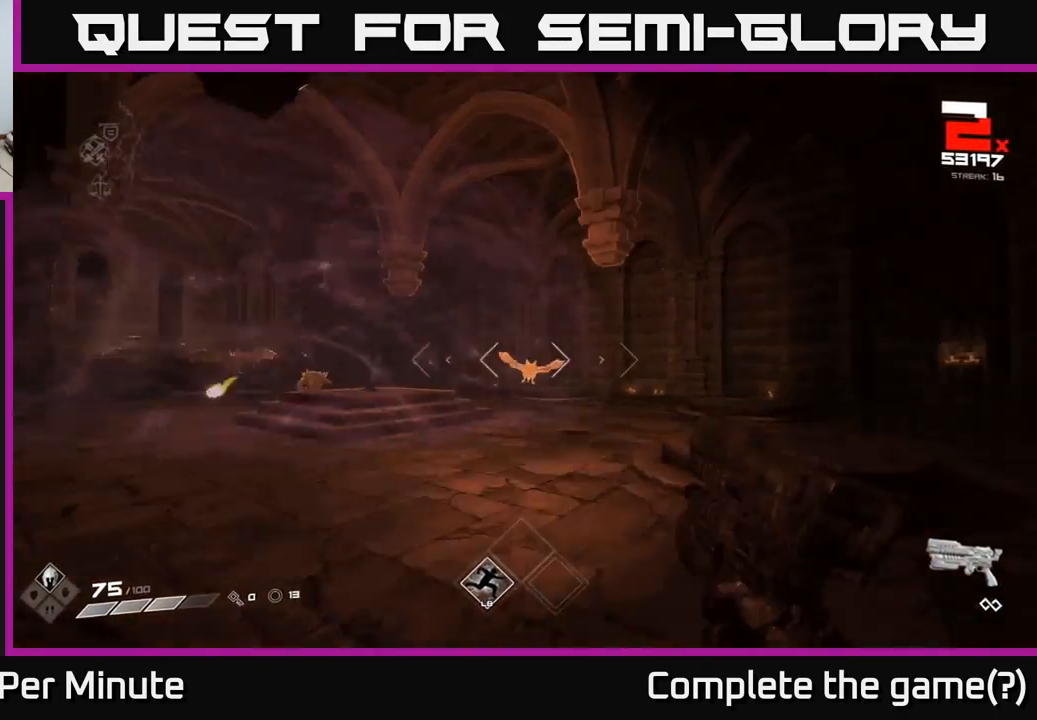
{"buttons": [], "left_stick": "right", "right_stick": "center", "events": [[167, "R2", "down"], [250, "right_stick", "left"], [267, "R2", "up"], [417, "right_stick", "center"]]}
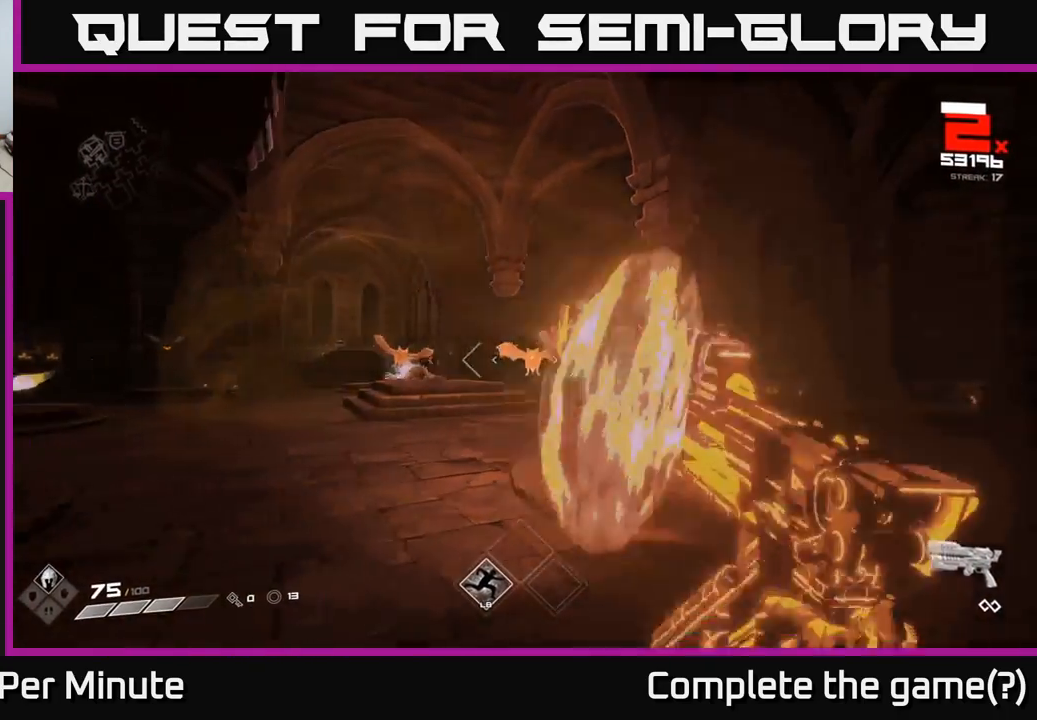
{"buttons": ["R2"], "left_stick": "right", "right_stick": "left", "events": [[150, "right_stick", "left"], [317, "right_stick", "center"], [433, "right_stick", "left"], [450, "R2", "down"]]}
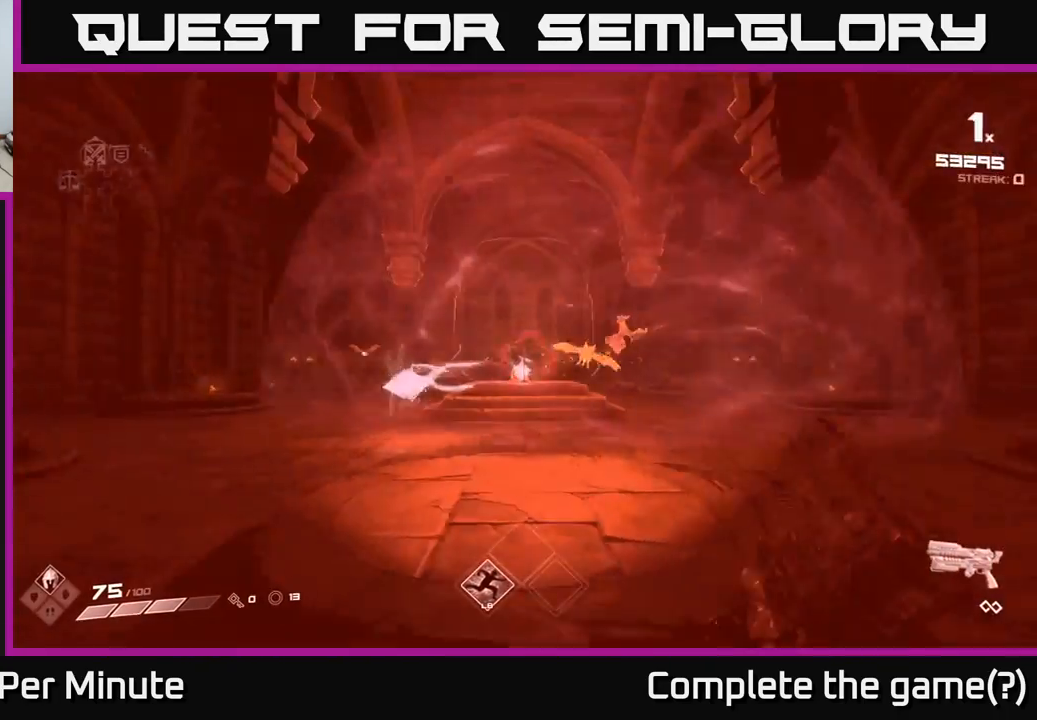
{"buttons": [], "left_stick": "right", "right_stick": "center", "events": [[67, "R2", "up"], [83, "right_stick", "center"], [317, "right_stick", "left"], [450, "right_stick", "center"]]}
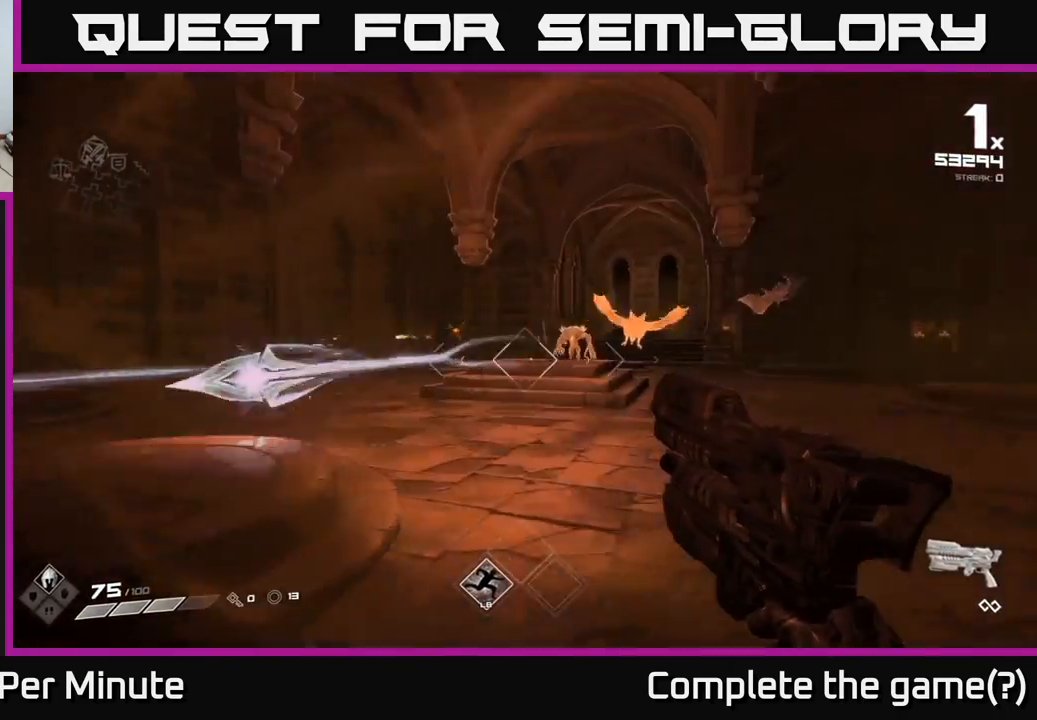
{"buttons": [], "left_stick": "right", "right_stick": "center", "events": [[117, "R2", "down"], [133, "left_stick", "down-right"], [183, "R2", "up"], [233, "left_stick", "right"], [317, "right_stick", "left"], [417, "right_stick", "center"]]}
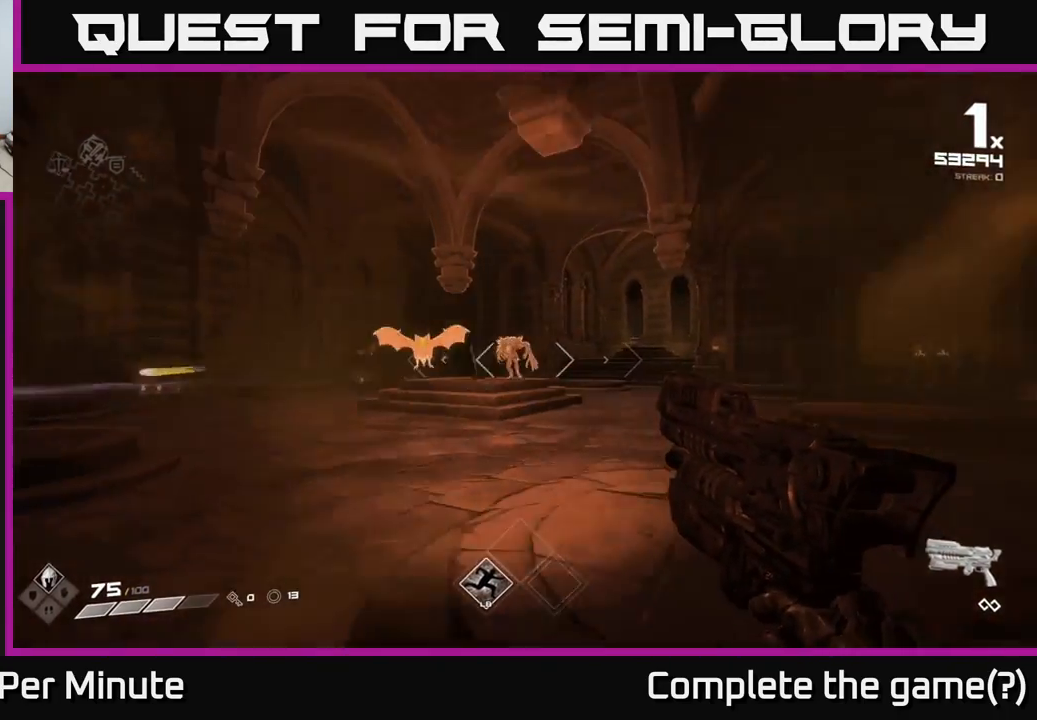
{"buttons": [], "left_stick": "right", "right_stick": "center", "events": [[150, "right_stick", "left"], [183, "R2", "down"], [250, "right_stick", "center"], [267, "R2", "up"]]}
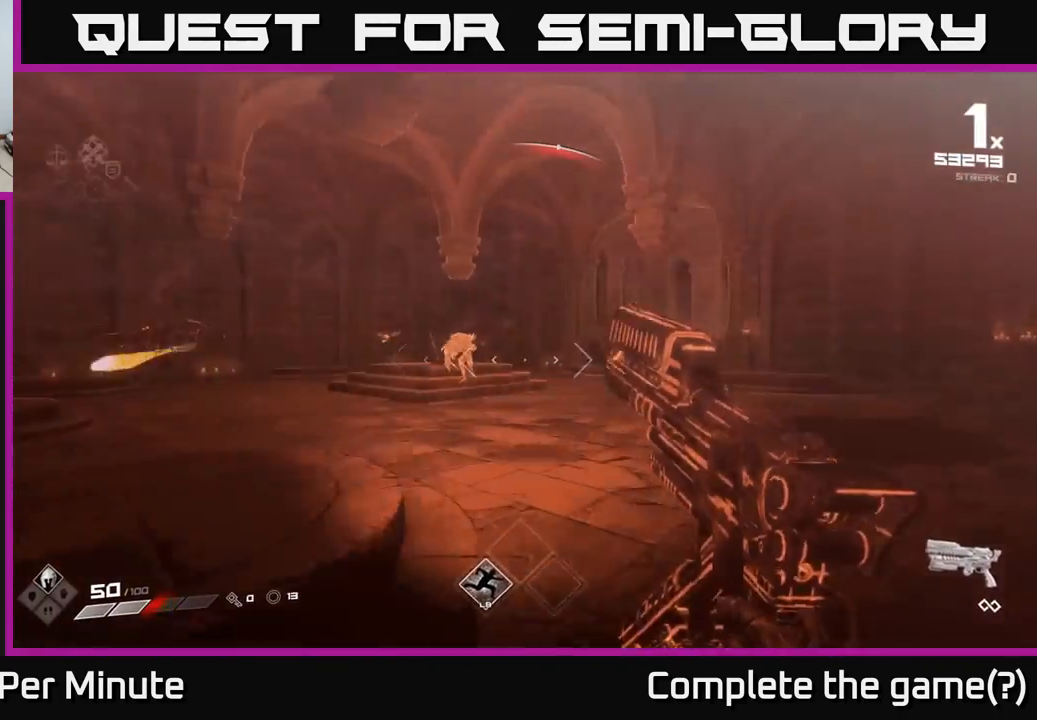
{"buttons": [], "left_stick": "up-right", "right_stick": "left", "events": [[83, "right_stick", "left"], [217, "right_stick", "center"], [250, "left_stick", "up-right"], [433, "right_stick", "left"]]}
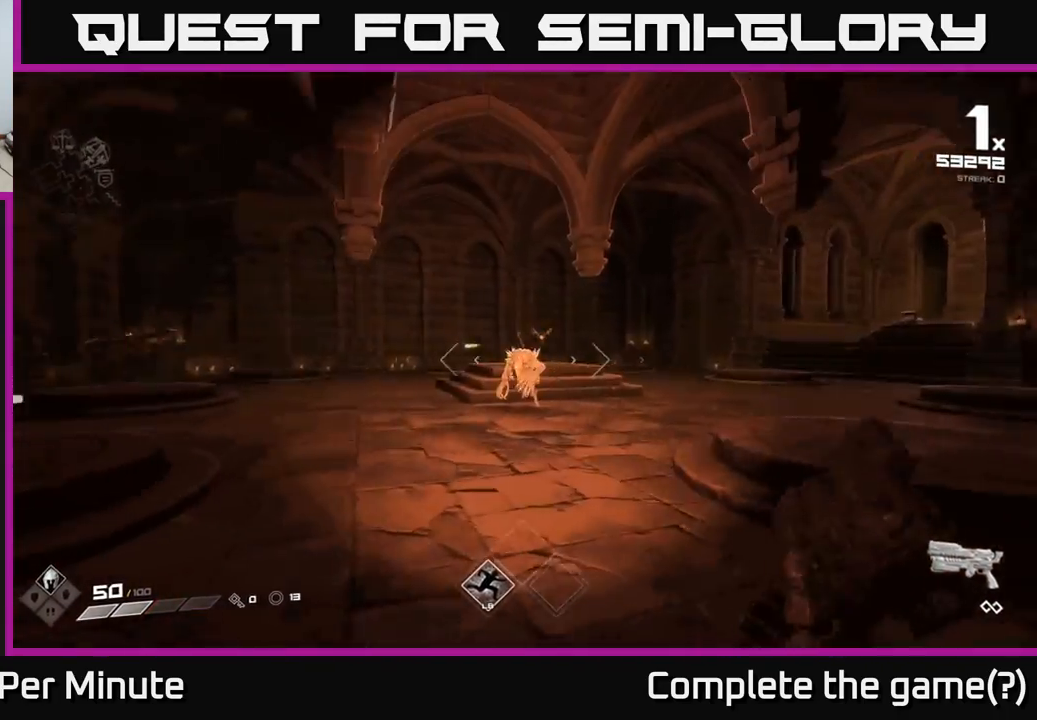
{"buttons": [], "left_stick": "right", "right_stick": "center", "events": [[100, "right_stick", "center"], [133, "R2", "down"], [233, "left_stick", "right"], [250, "R2", "up"], [300, "right_stick", "left"], [467, "right_stick", "center"]]}
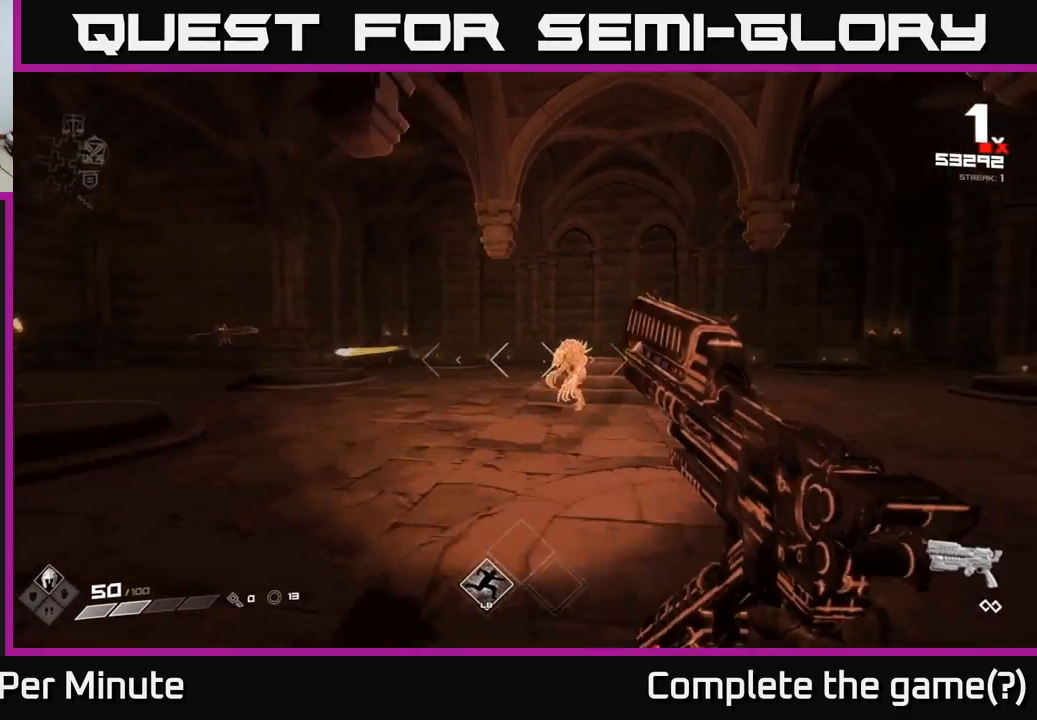
{"buttons": ["R2"], "left_stick": "right", "right_stick": "left", "events": [[350, "right_stick", "left"], [433, "R2", "down"]]}
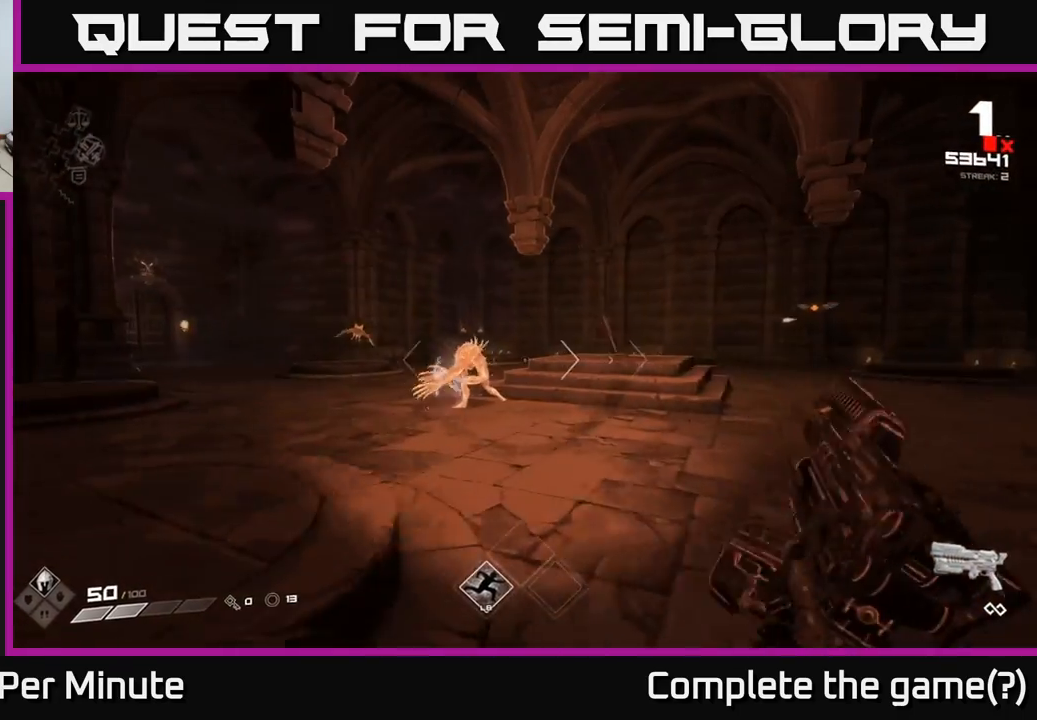
{"buttons": [], "left_stick": "right", "right_stick": "center", "events": [[17, "right_stick", "center"], [50, "R2", "up"], [150, "right_stick", "left"], [350, "right_stick", "center"]]}
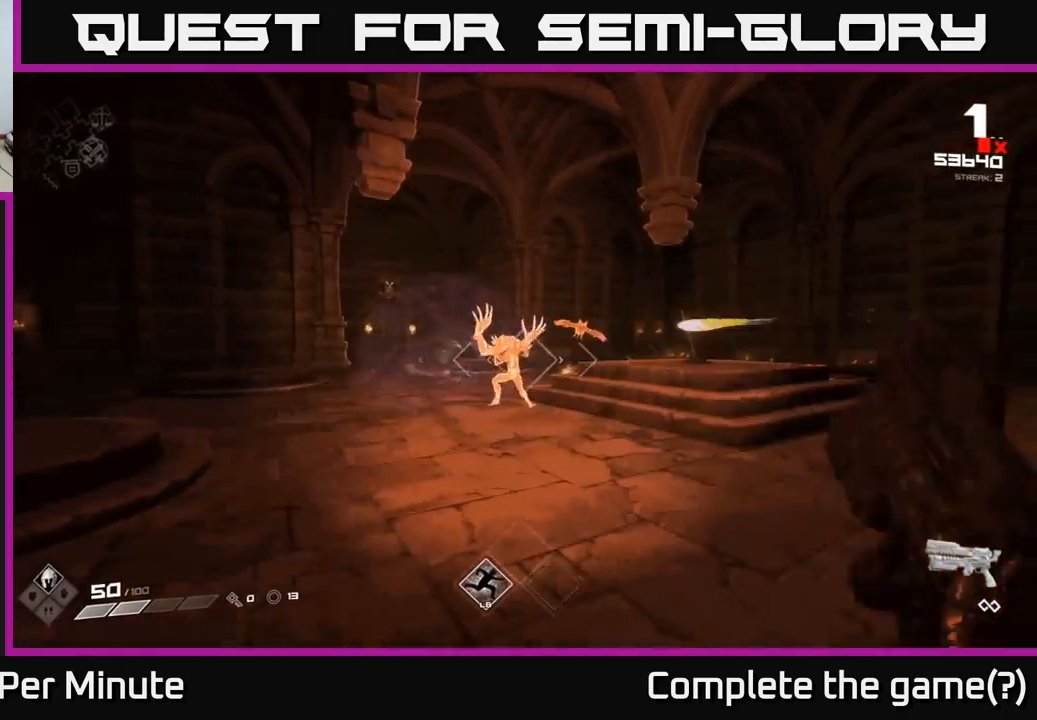
{"buttons": [], "left_stick": "right", "right_stick": "left", "events": [[50, "right_stick", "left"], [133, "R2", "down"], [200, "right_stick", "center"], [217, "R2", "up"], [400, "right_stick", "left"]]}
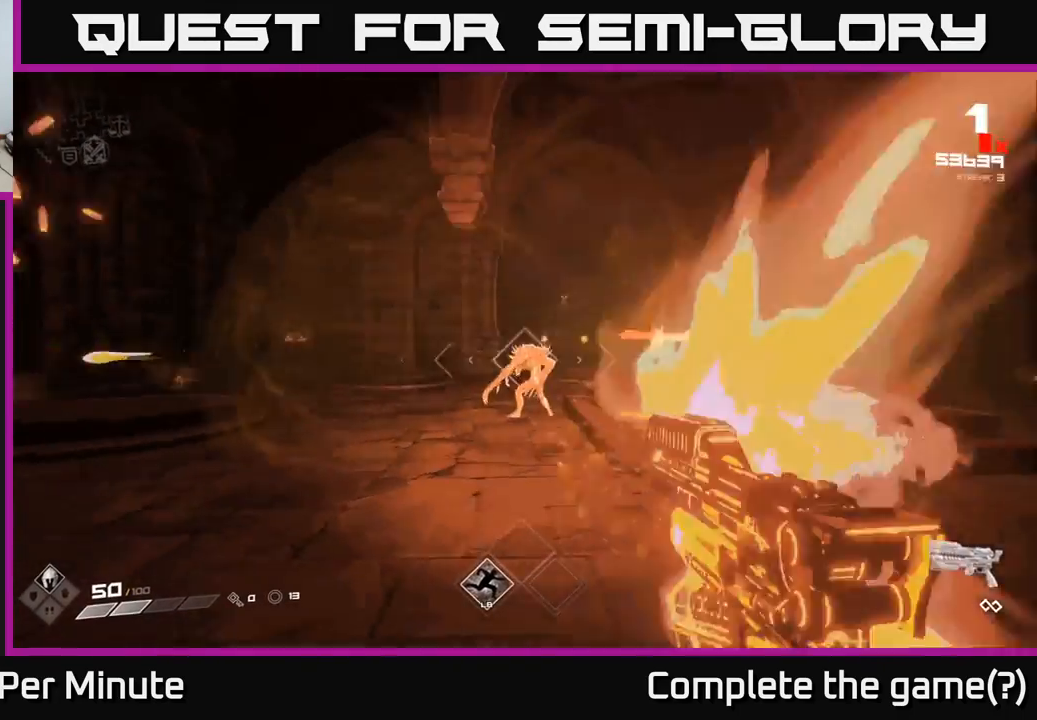
{"buttons": [], "left_stick": "right", "right_stick": "center", "events": [[33, "right_stick", "center"], [117, "left_stick", "down-right"], [233, "right_stick", "left"], [283, "R2", "down"], [350, "left_stick", "right"], [383, "R2", "up"], [383, "right_stick", "center"]]}
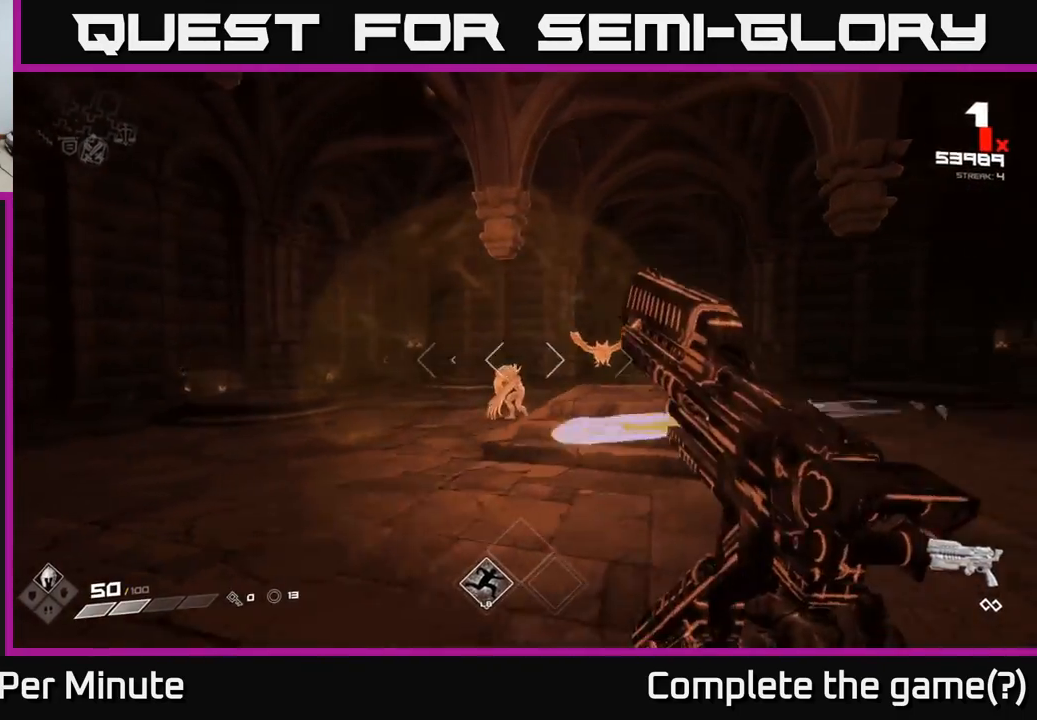
{"buttons": ["R2"], "left_stick": "right", "right_stick": "left", "events": [[83, "right_stick", "left"], [200, "right_stick", "center"], [433, "right_stick", "left"], [467, "R2", "down"]]}
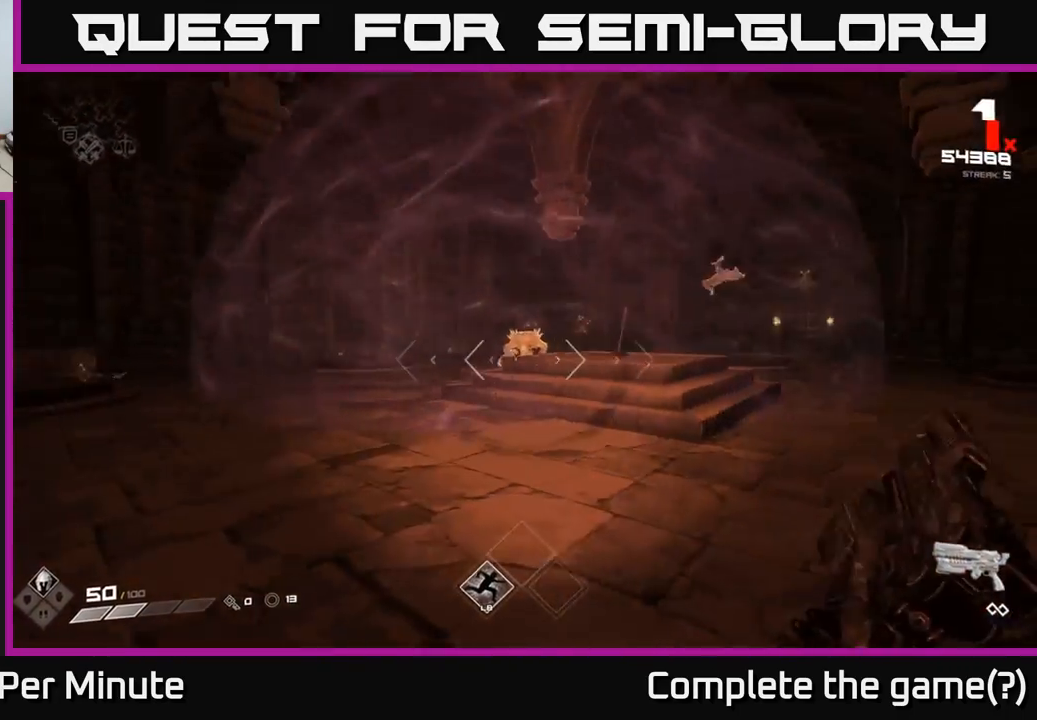
{"buttons": [], "left_stick": "down-right", "right_stick": "center", "events": [[50, "R2", "up"], [83, "right_stick", "center"], [200, "left_stick", "down-right"], [283, "right_stick", "left"], [383, "right_stick", "center"]]}
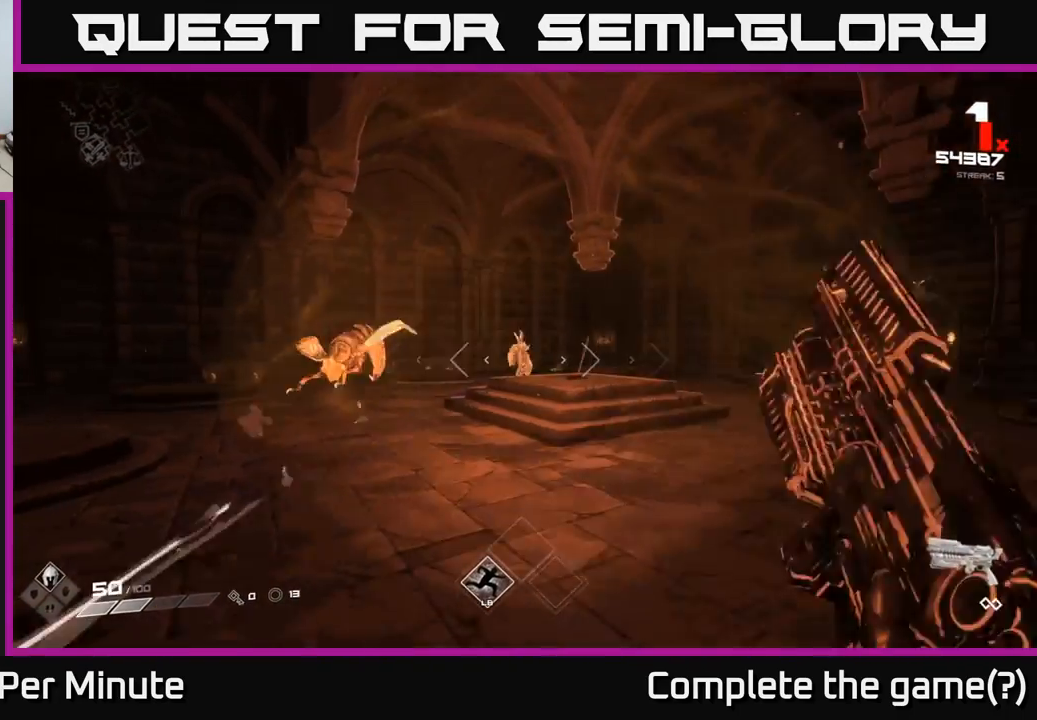
{"buttons": [], "left_stick": "right", "right_stick": "center", "events": [[100, "R2", "down"], [133, "right_stick", "left"], [217, "R2", "up"], [217, "right_stick", "center"], [250, "left_stick", "right"], [417, "right_stick", "up-left"], [500, "right_stick", "center"]]}
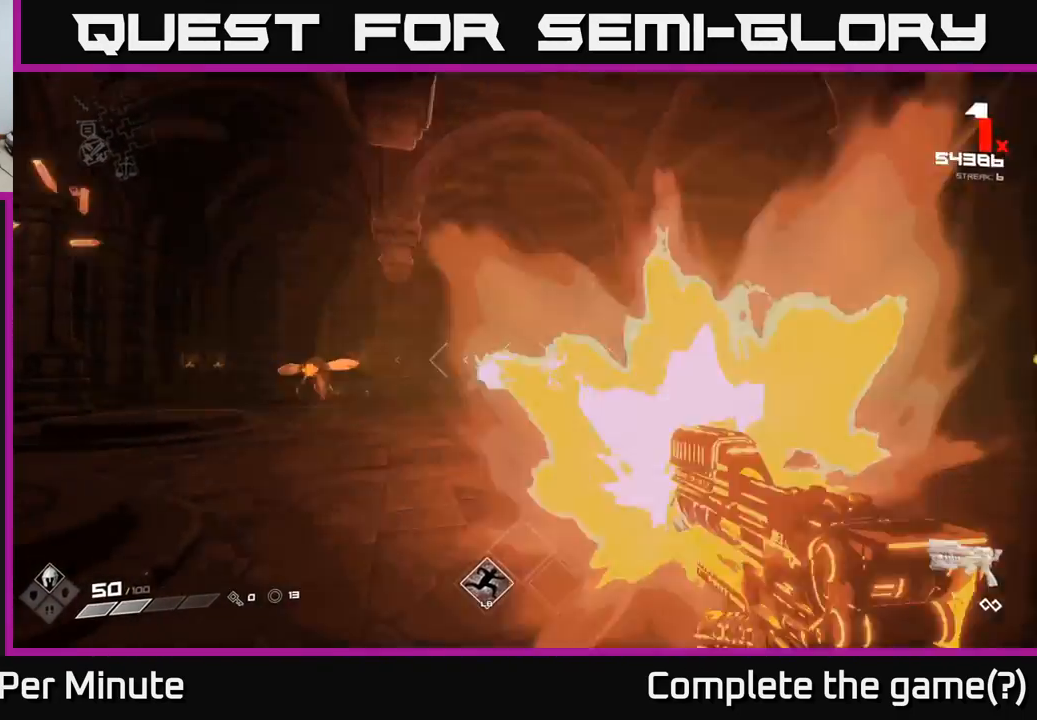
{"buttons": [], "left_stick": "up", "right_stick": "center", "events": [[400, "left_stick", "up-right"], [500, "left_stick", "up"]]}
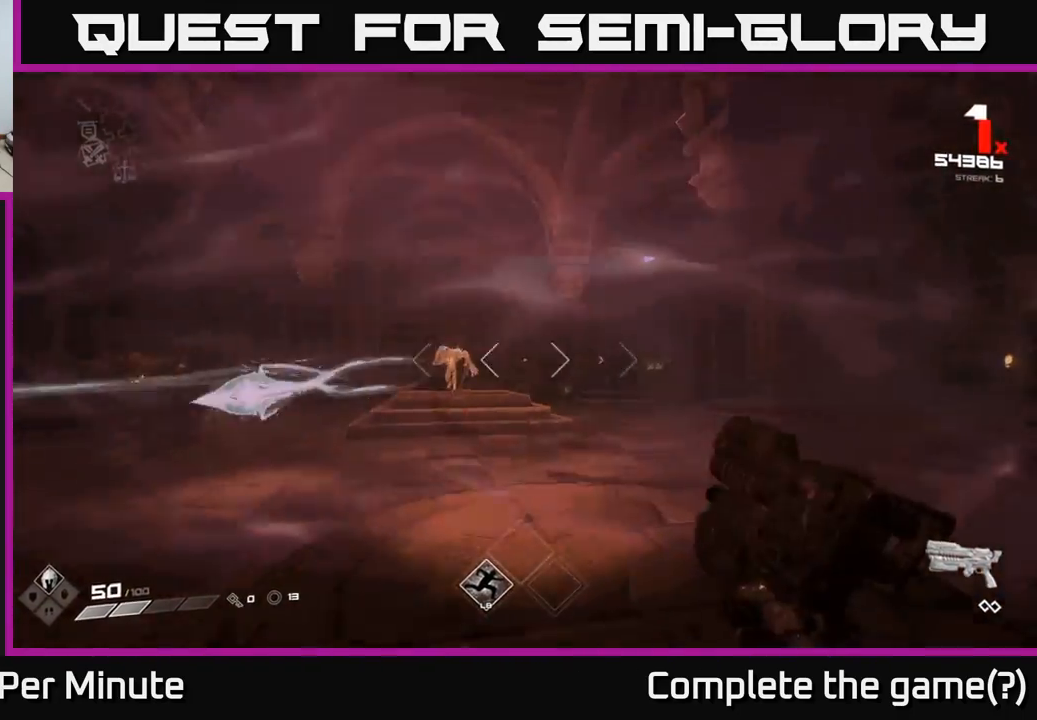
{"buttons": [], "left_stick": "up-right", "right_stick": "left", "events": [[150, "L1", "down"], [250, "L1", "up"], [267, "left_stick", "up-right"], [350, "right_stick", "left"]]}
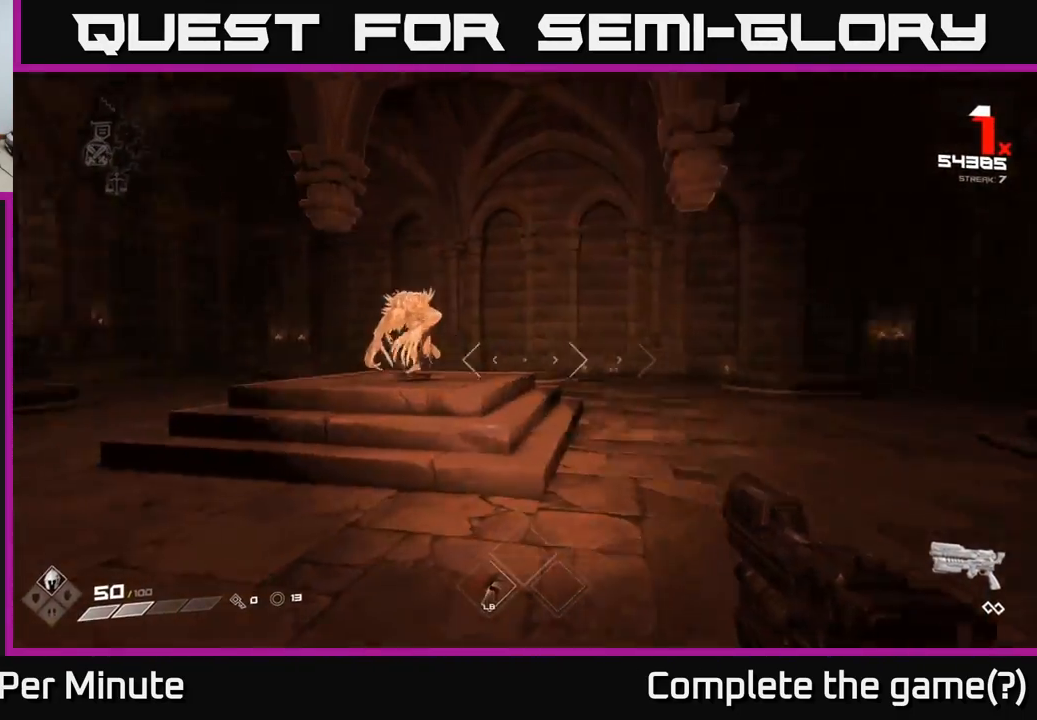
{"buttons": [], "left_stick": "right", "right_stick": "down-left", "events": [[50, "left_stick", "right"], [183, "R2", "down"], [267, "R2", "up"], [267, "right_stick", "center"], [483, "right_stick", "down-left"]]}